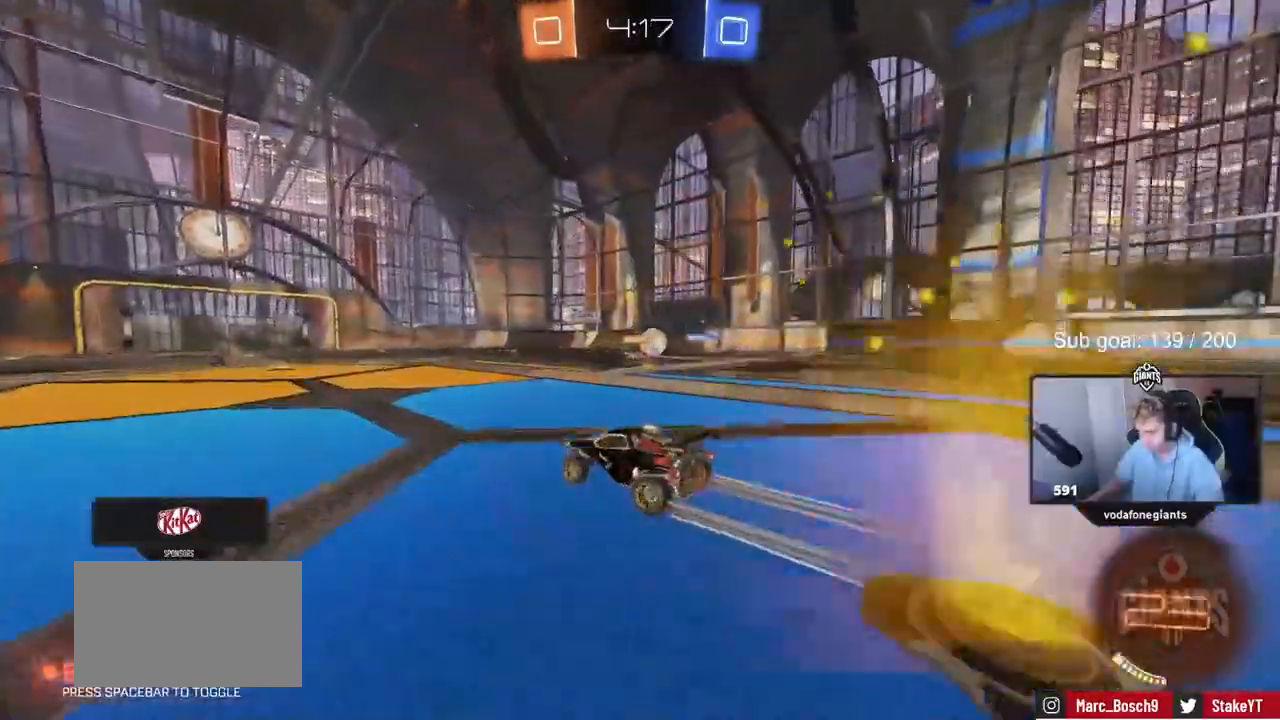
Gameplay with keyboard and mouse; each line is a JSON object with the keys held at the frame after it. "events" lists presses ("down") and releases ("up") of "1", "2", "3", "4", "5", "a", "alt", "c", "caps_lock", "ctrl", "d", "e", "f", "g", "q", "r", "s", "shift", "space", "t", "tab", "v", "w", "x" and "z" between this image and that frame as [ms after this image, input, new state], when the widget could be followed in between. No other keys are recorded. Mouse buttons are not recorded. Not read: mouse_move.
{"keys": ["w"], "events": []}
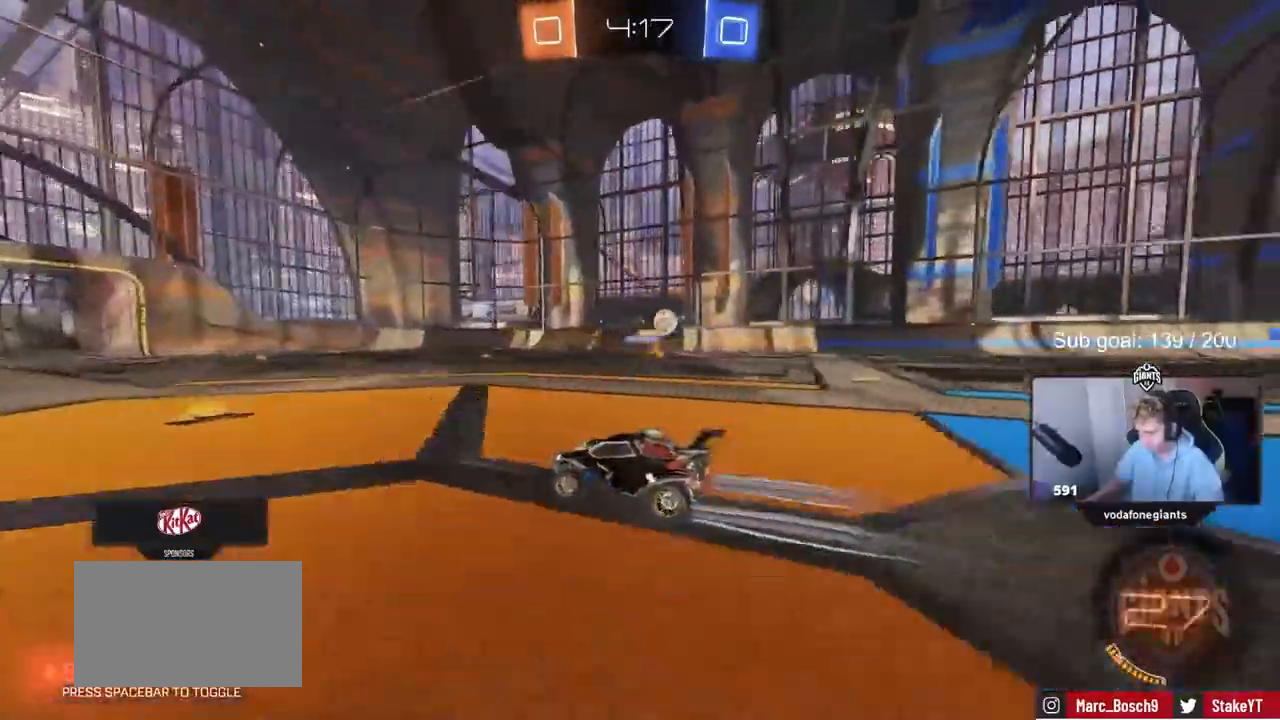
{"keys": ["w"], "events": []}
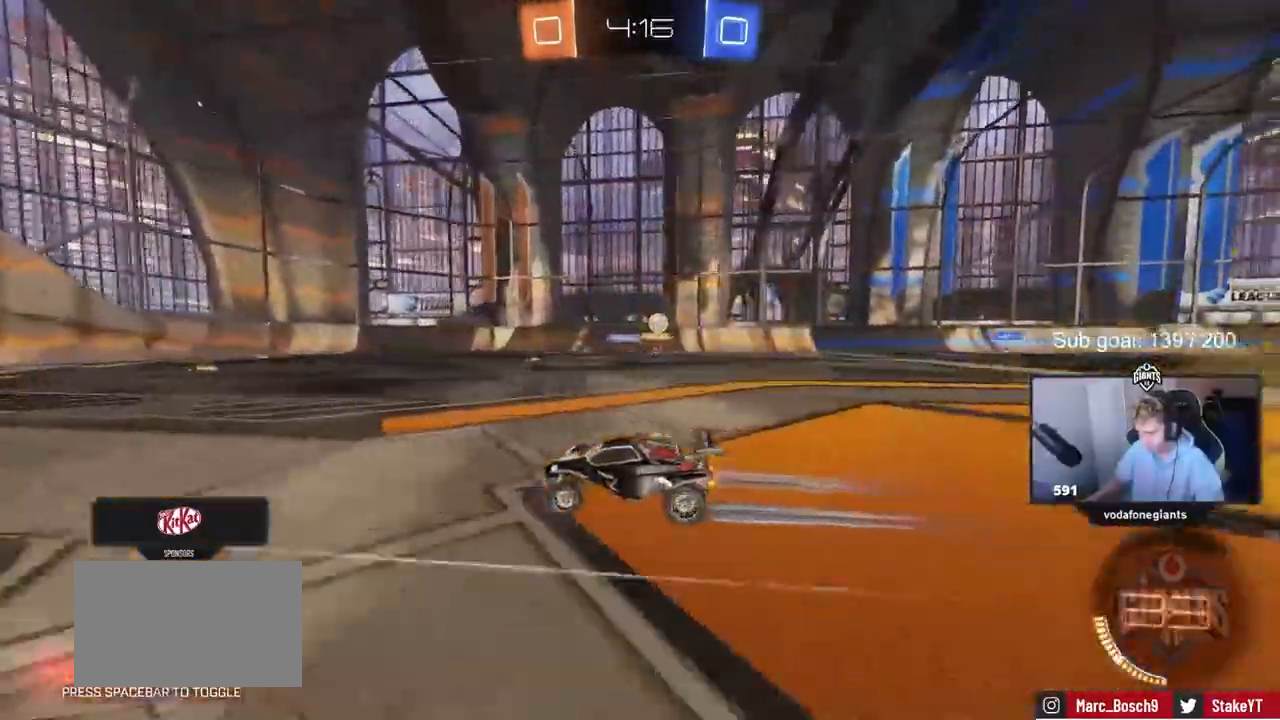
{"keys": ["w"], "events": []}
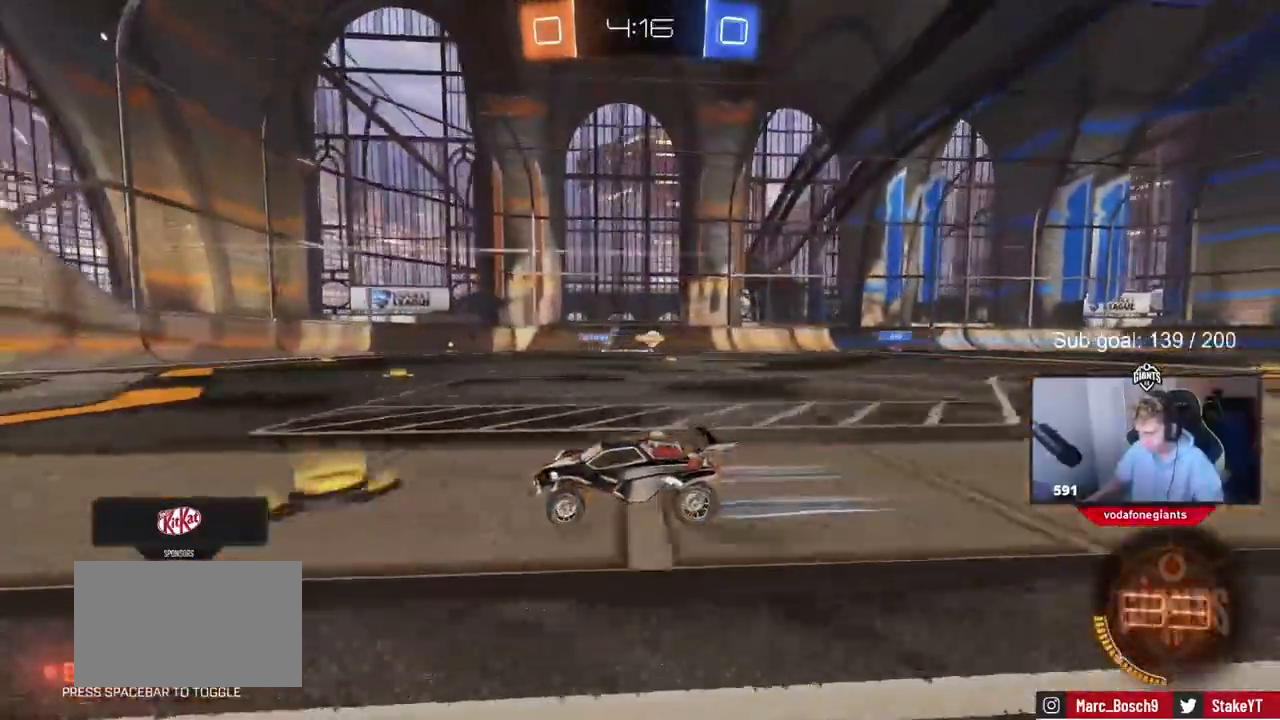
{"keys": ["d", "shift", "w"], "events": [[300, "a", "down"], [400, "a", "up"], [400, "d", "down"], [500, "shift", "down"]]}
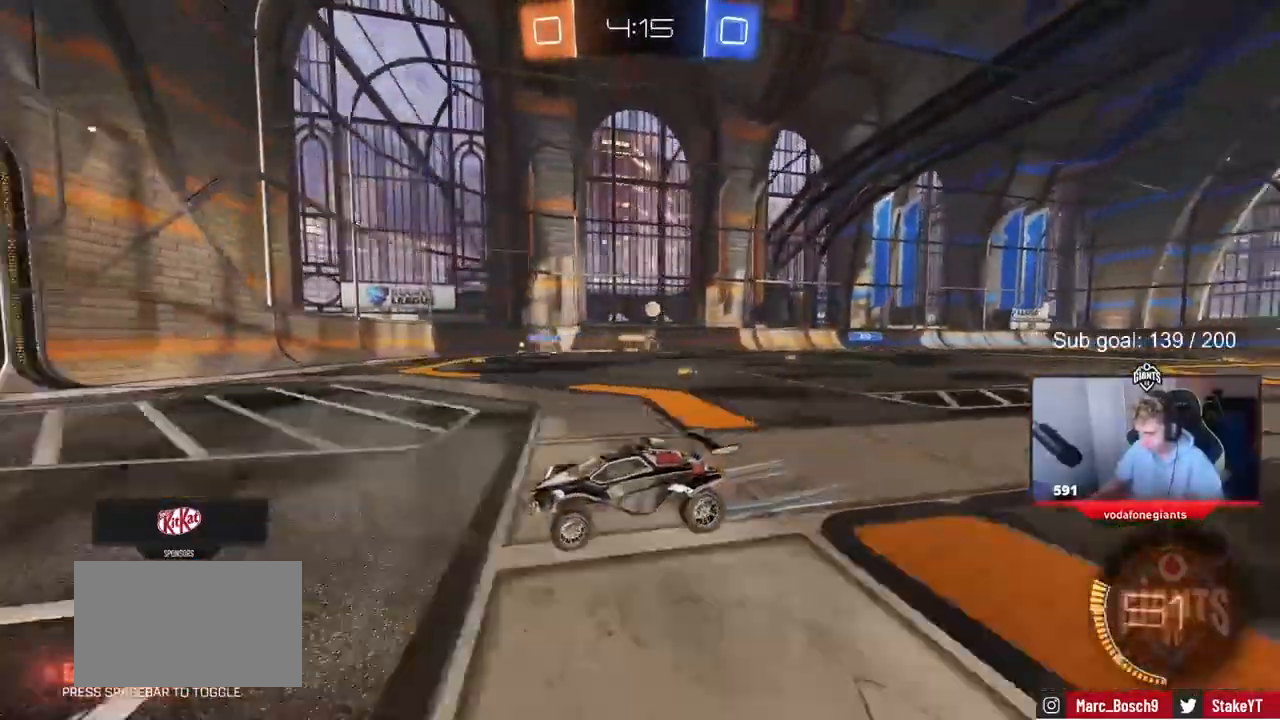
{"keys": ["d", "w"], "events": [[183, "shift", "up"]]}
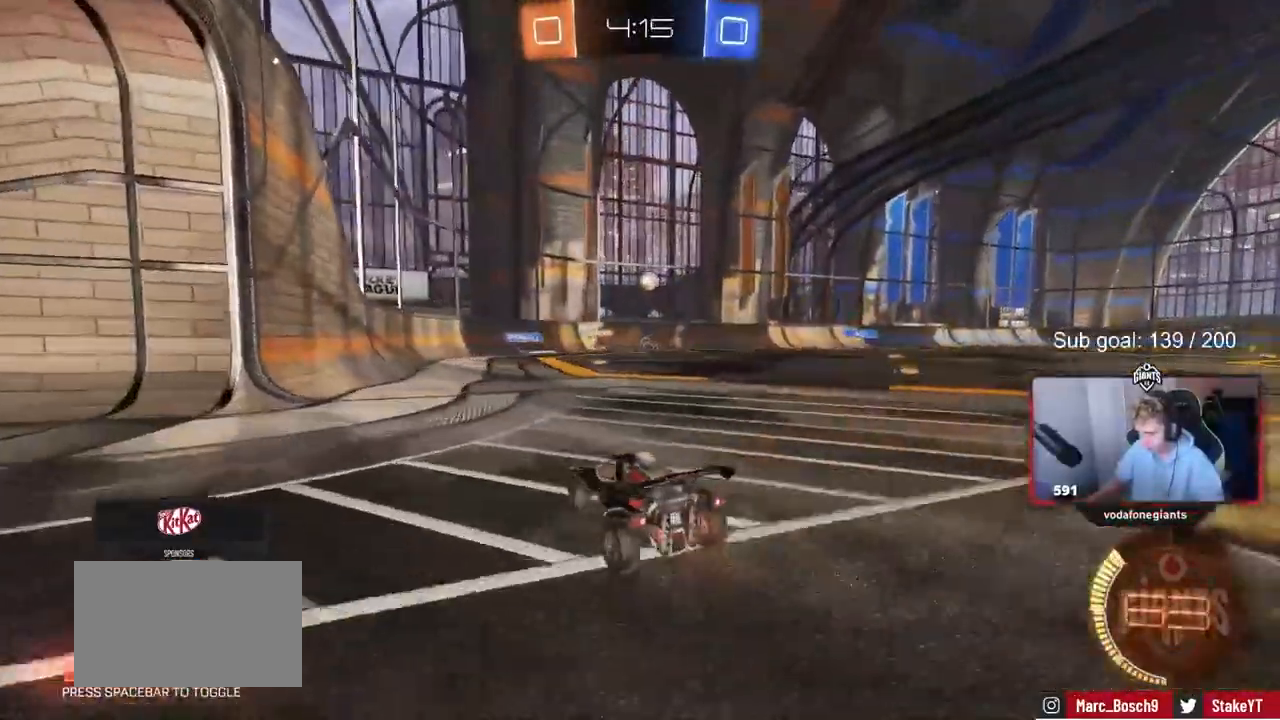
{"keys": ["d", "w"], "events": []}
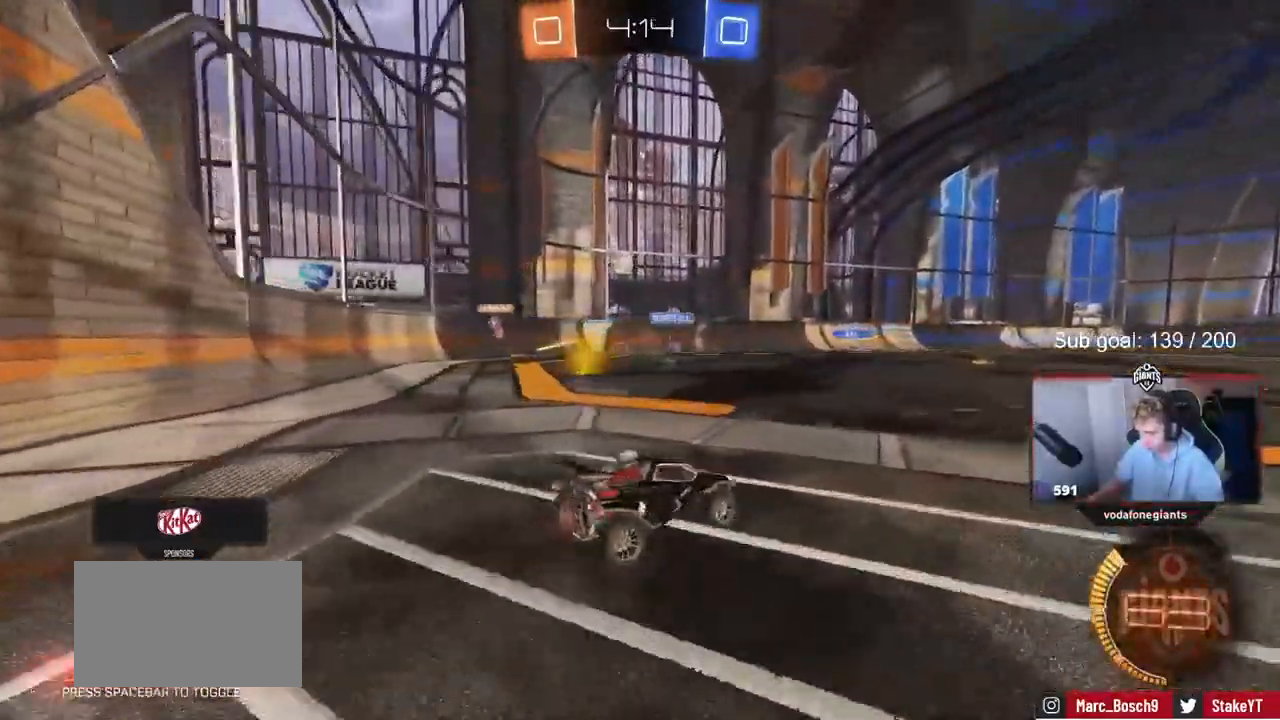
{"keys": ["a"], "events": [[117, "d", "up"], [217, "a", "down"], [217, "w", "up"], [350, "s", "down"], [500, "s", "up"]]}
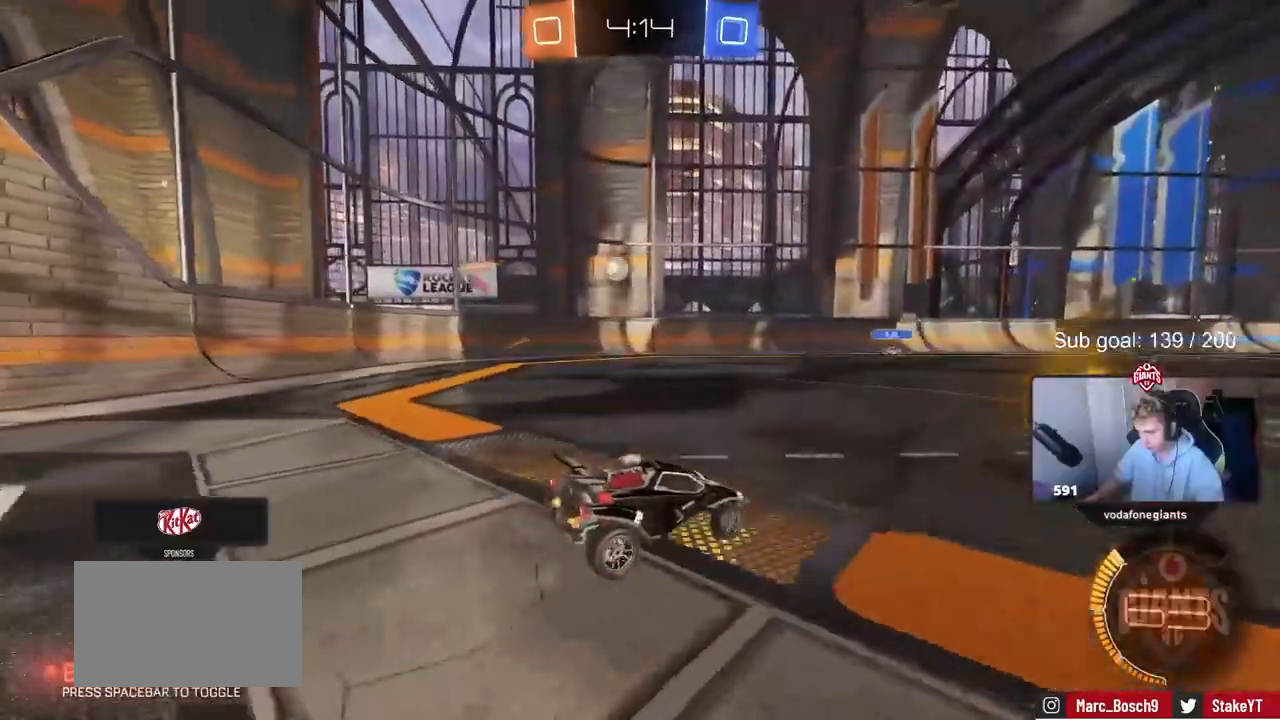
{"keys": ["d", "shift", "w"], "events": [[83, "a", "up"], [133, "w", "down"], [183, "d", "down"], [467, "shift", "down"]]}
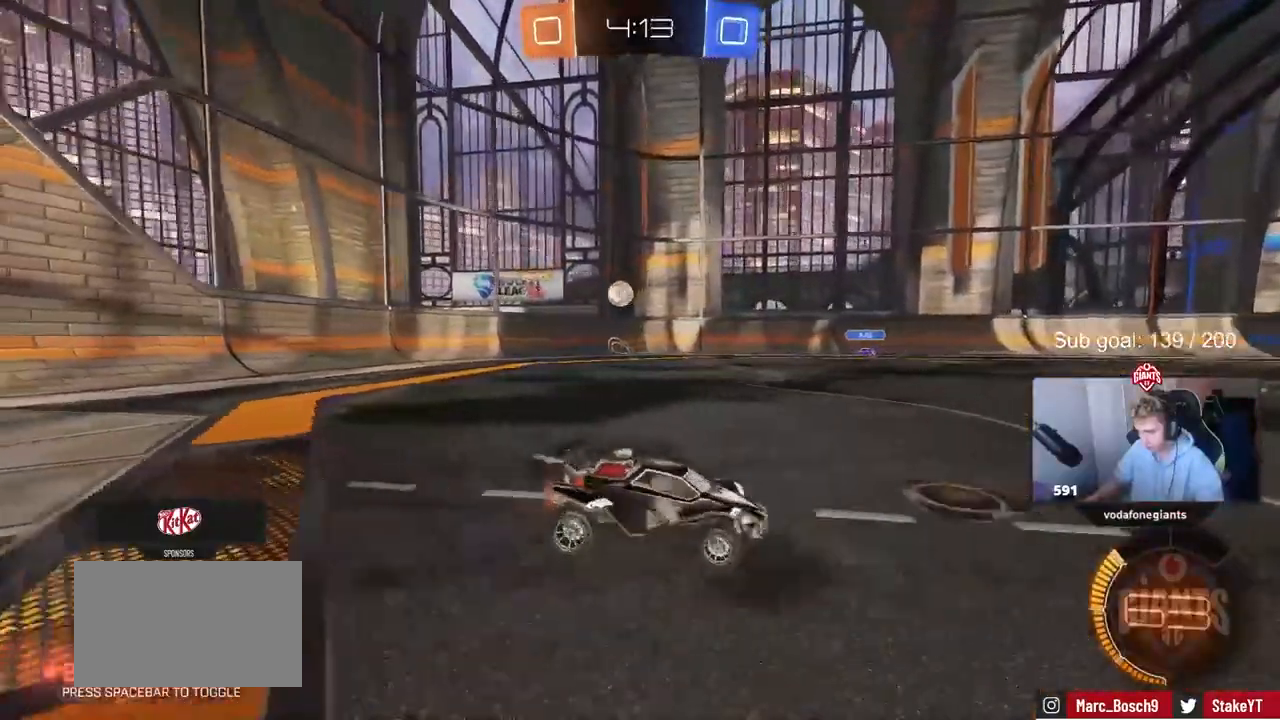
{"keys": ["d", "w"], "events": [[100, "shift", "up"]]}
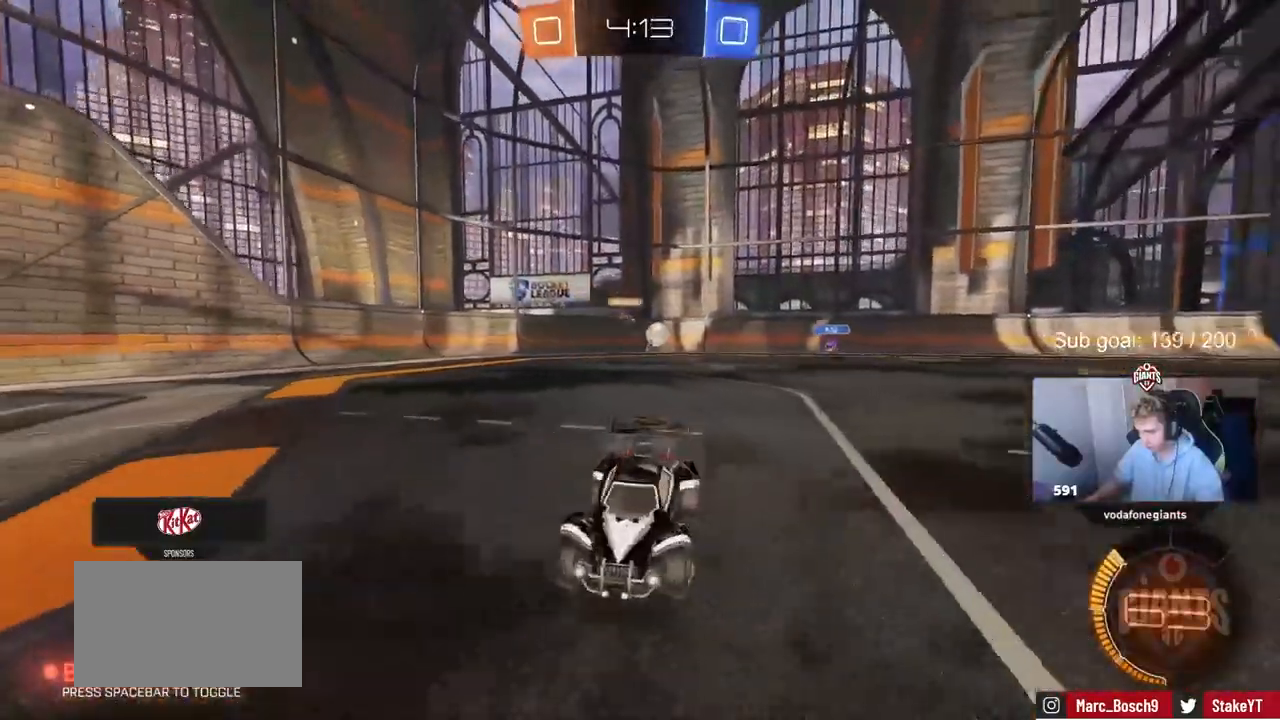
{"keys": ["d", "w"], "events": [[117, "d", "up"], [217, "a", "down"], [350, "a", "up"], [400, "d", "down"]]}
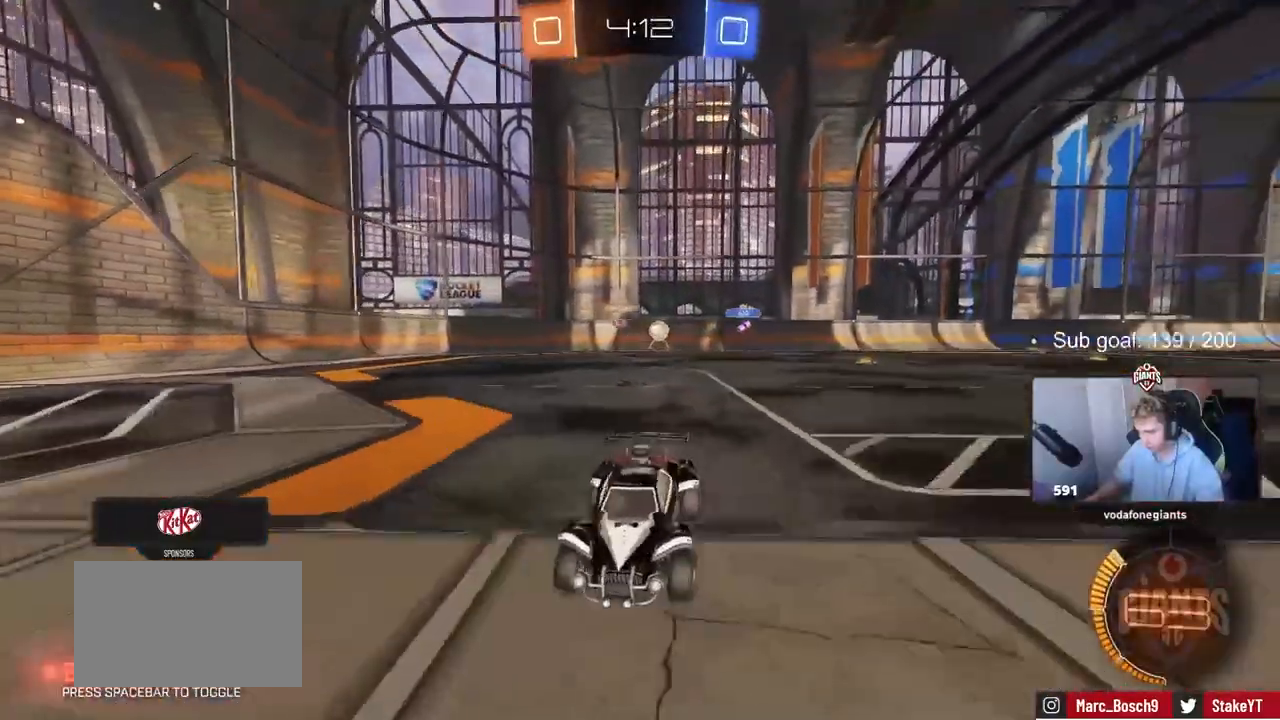
{"keys": ["a", "w"], "events": [[33, "shift", "down"], [183, "a", "down"], [183, "d", "up"], [183, "shift", "up"], [367, "shift", "down"], [467, "shift", "up"]]}
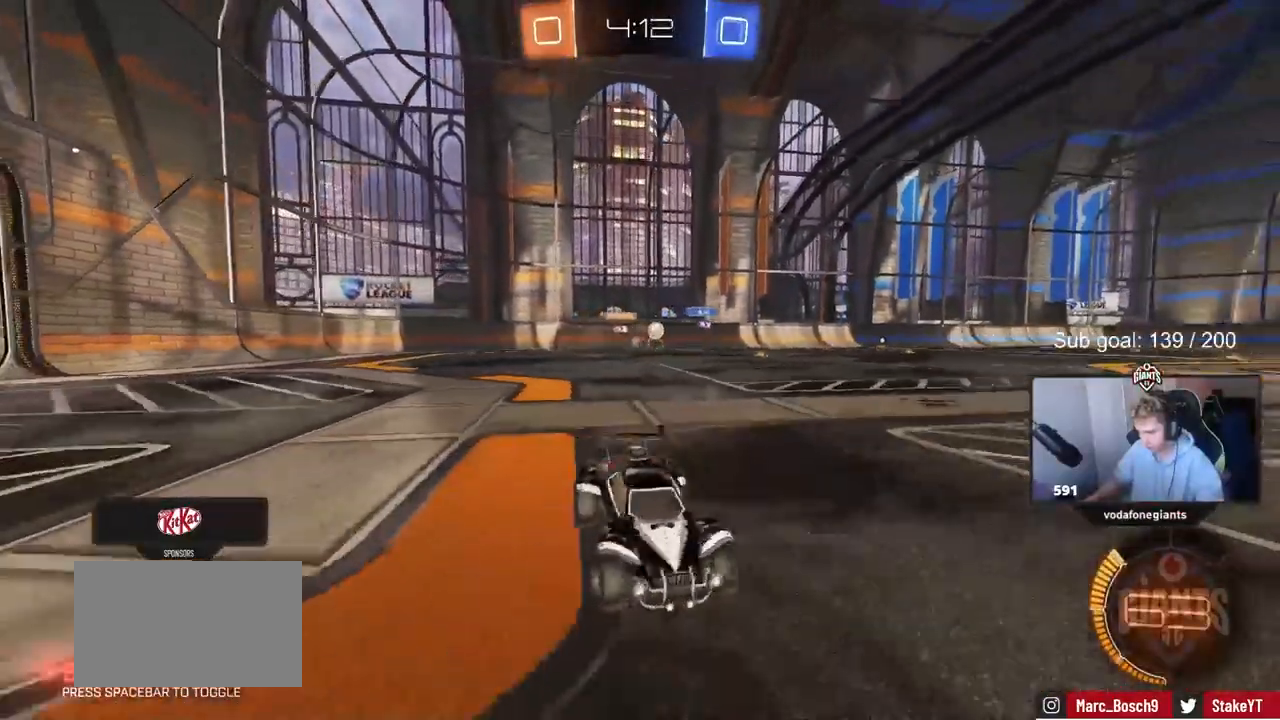
{"keys": ["a", "w"], "events": []}
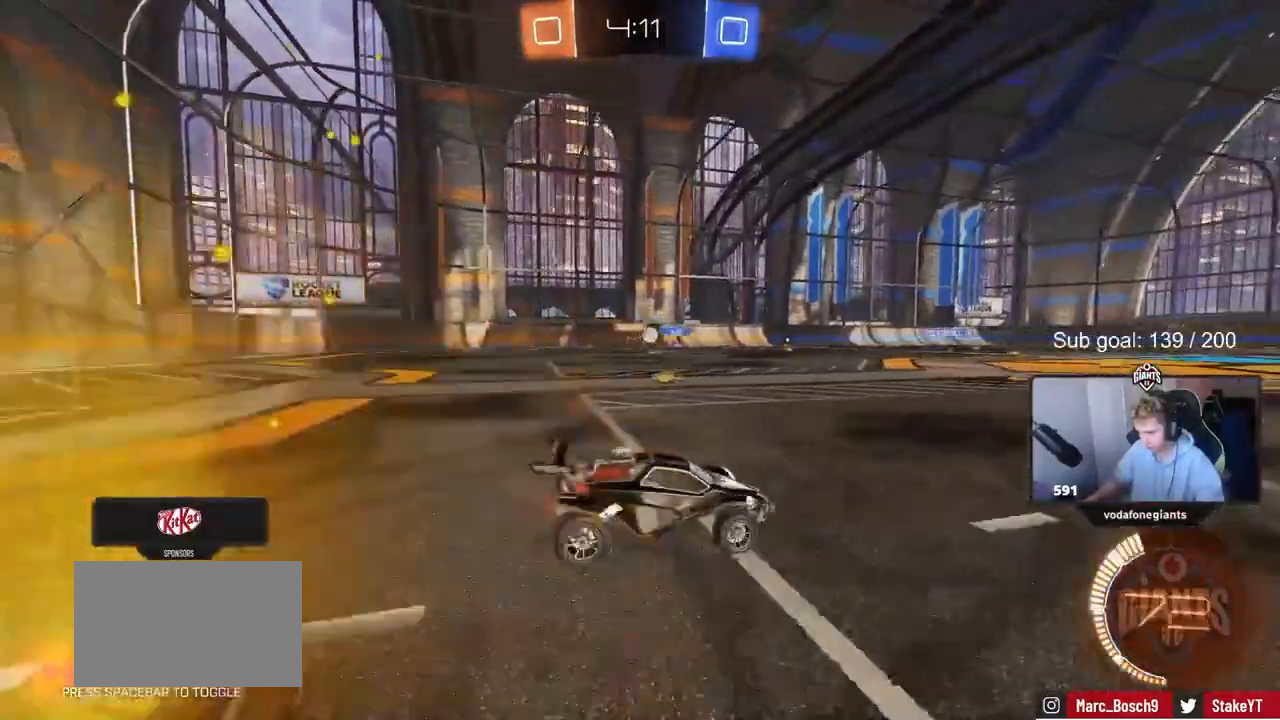
{"keys": ["a", "w"], "events": [[167, "a", "up"], [483, "a", "down"]]}
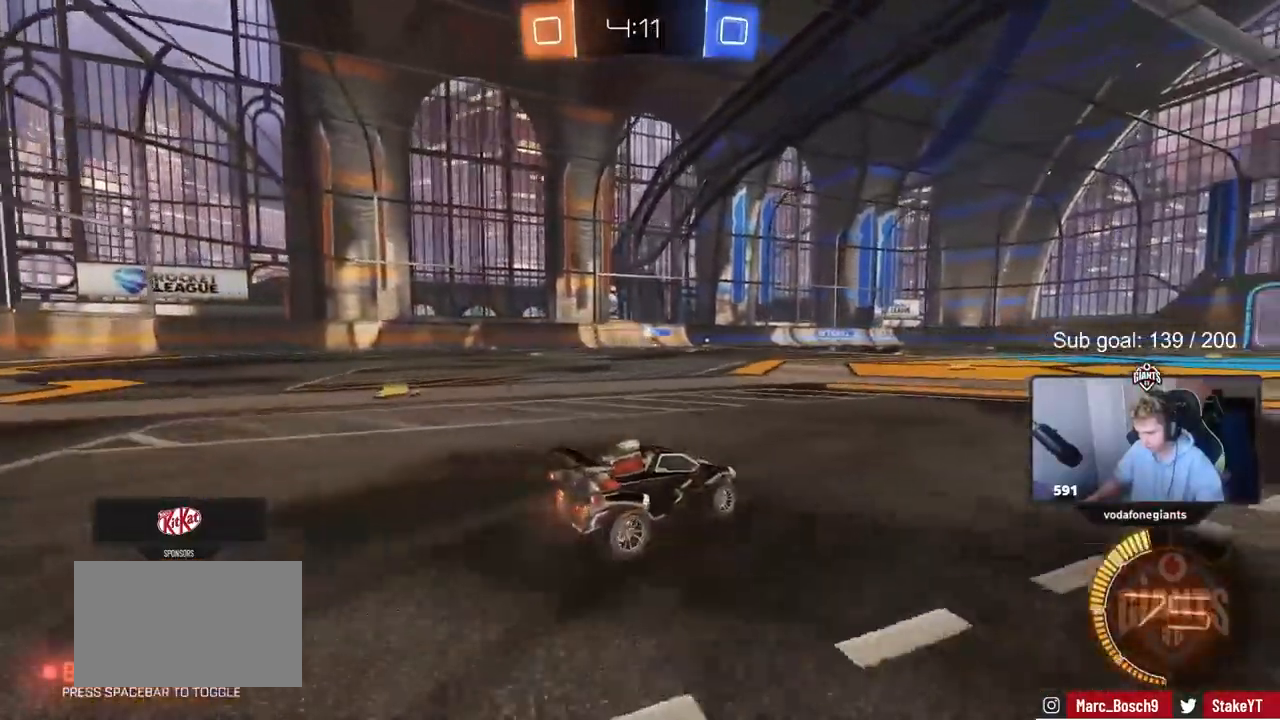
{"keys": ["d"], "events": [[133, "a", "up"], [283, "w", "up"], [317, "d", "down"]]}
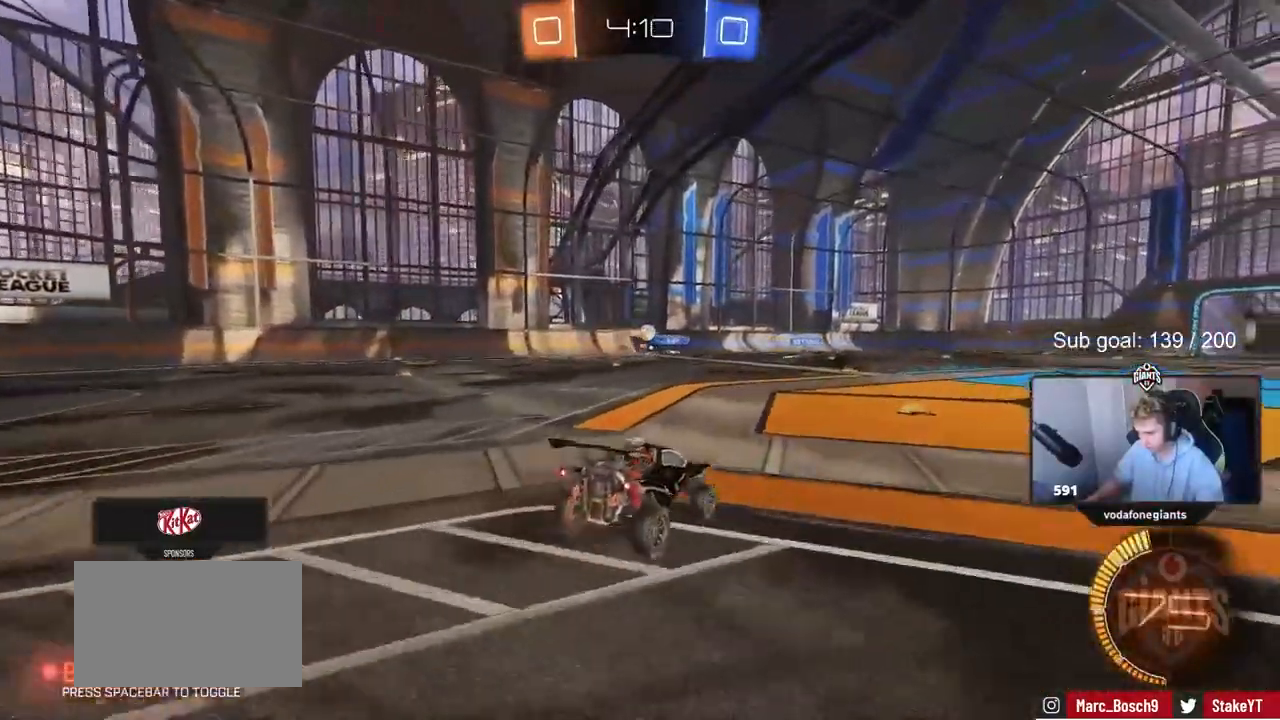
{"keys": [], "events": [[50, "d", "up"], [150, "s", "down"], [200, "a", "down"], [283, "a", "up"], [283, "d", "down"], [333, "s", "up"], [383, "d", "up"], [433, "a", "down"], [483, "a", "up"]]}
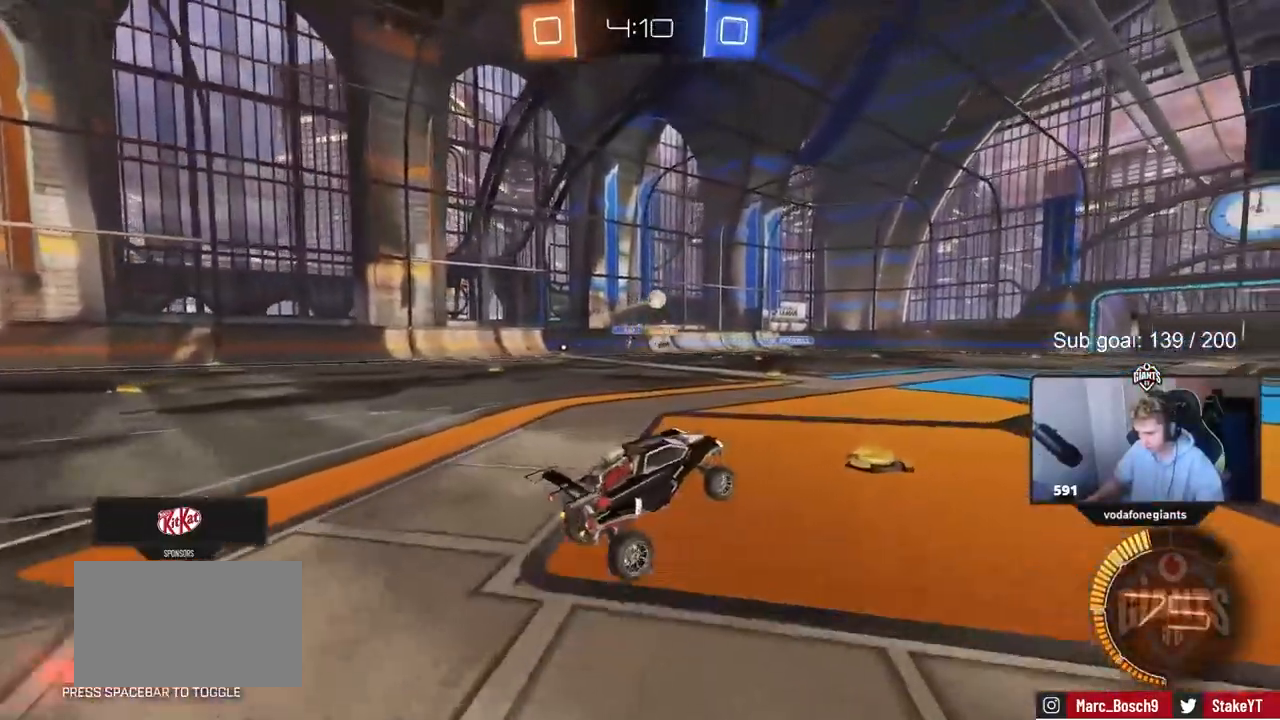
{"keys": ["w"], "events": [[17, "w", "down"], [300, "d", "down"], [450, "d", "up"]]}
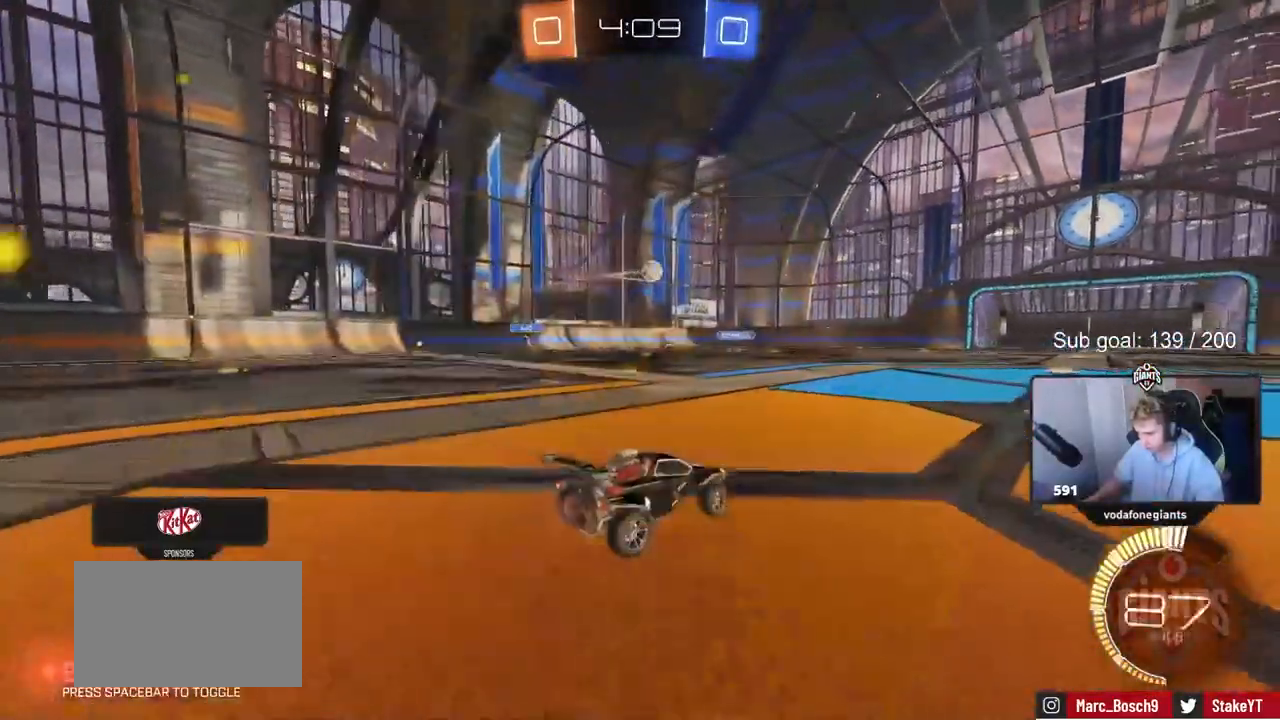
{"keys": ["w"], "events": []}
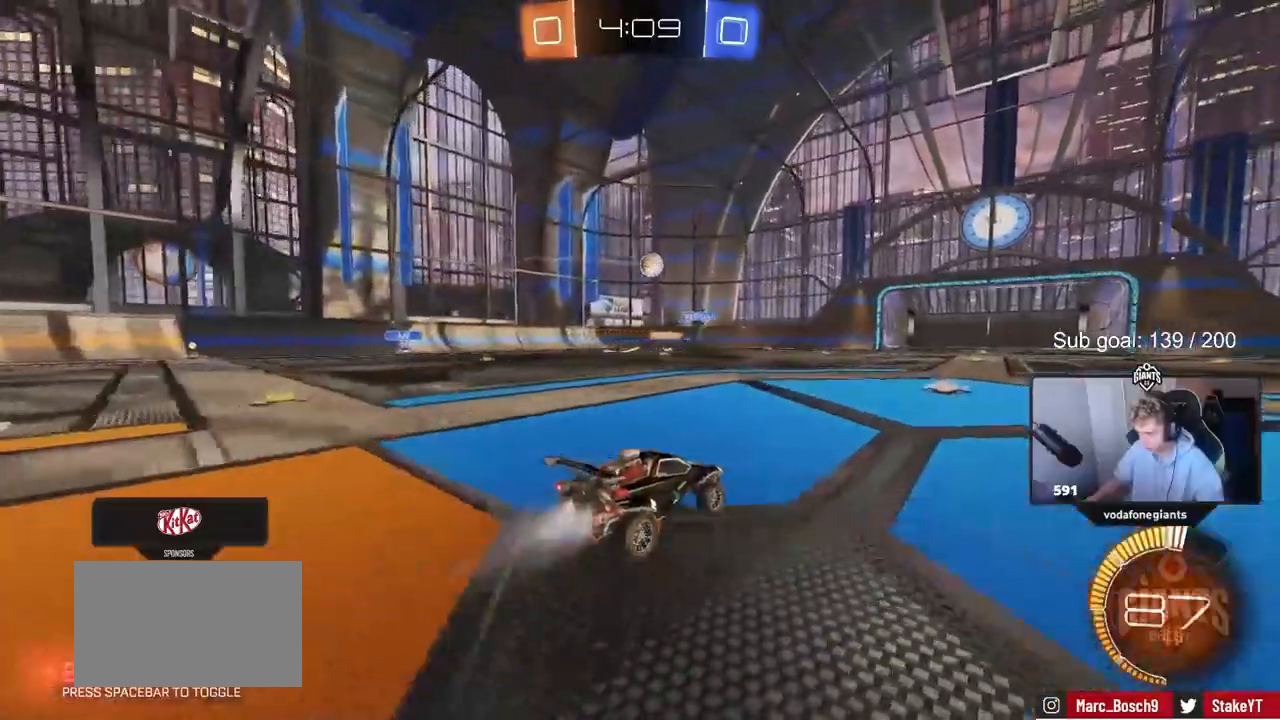
{"keys": ["a"], "events": [[183, "w", "up"], [383, "a", "down"], [383, "s", "down"], [467, "s", "up"]]}
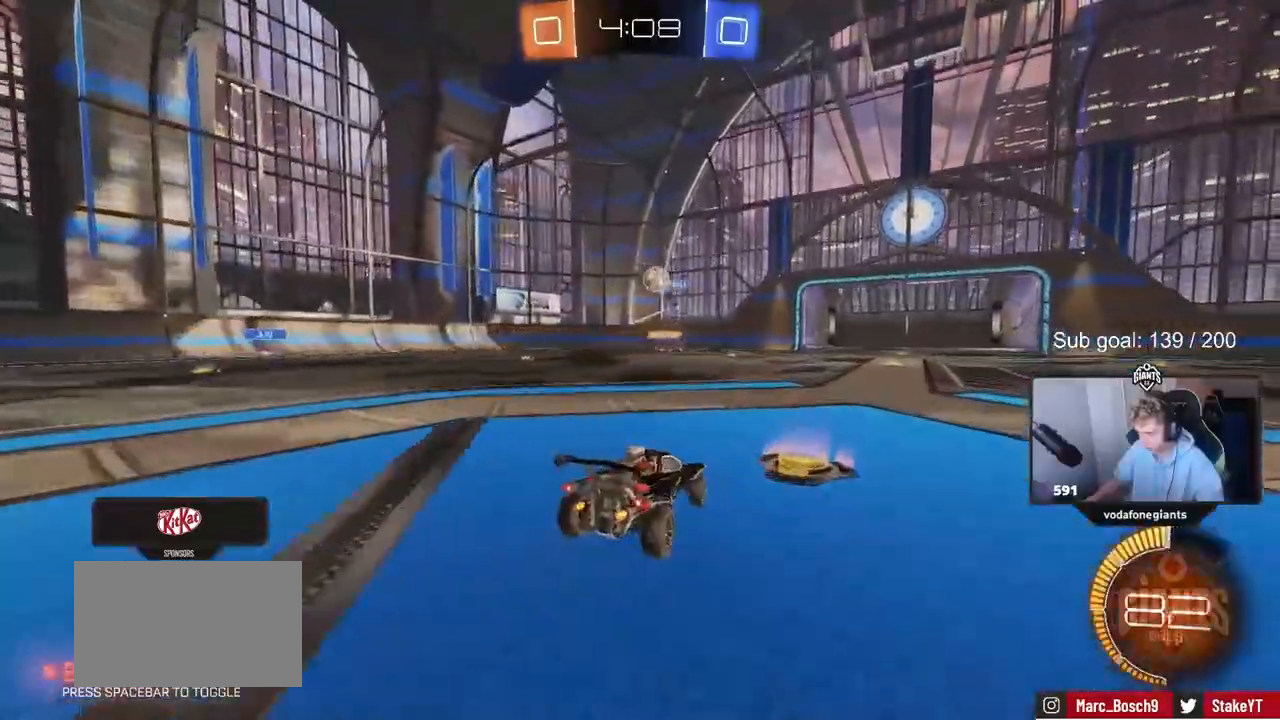
{"keys": [], "events": [[17, "a", "up"], [167, "w", "down"], [267, "a", "down"], [267, "w", "up"], [500, "a", "up"]]}
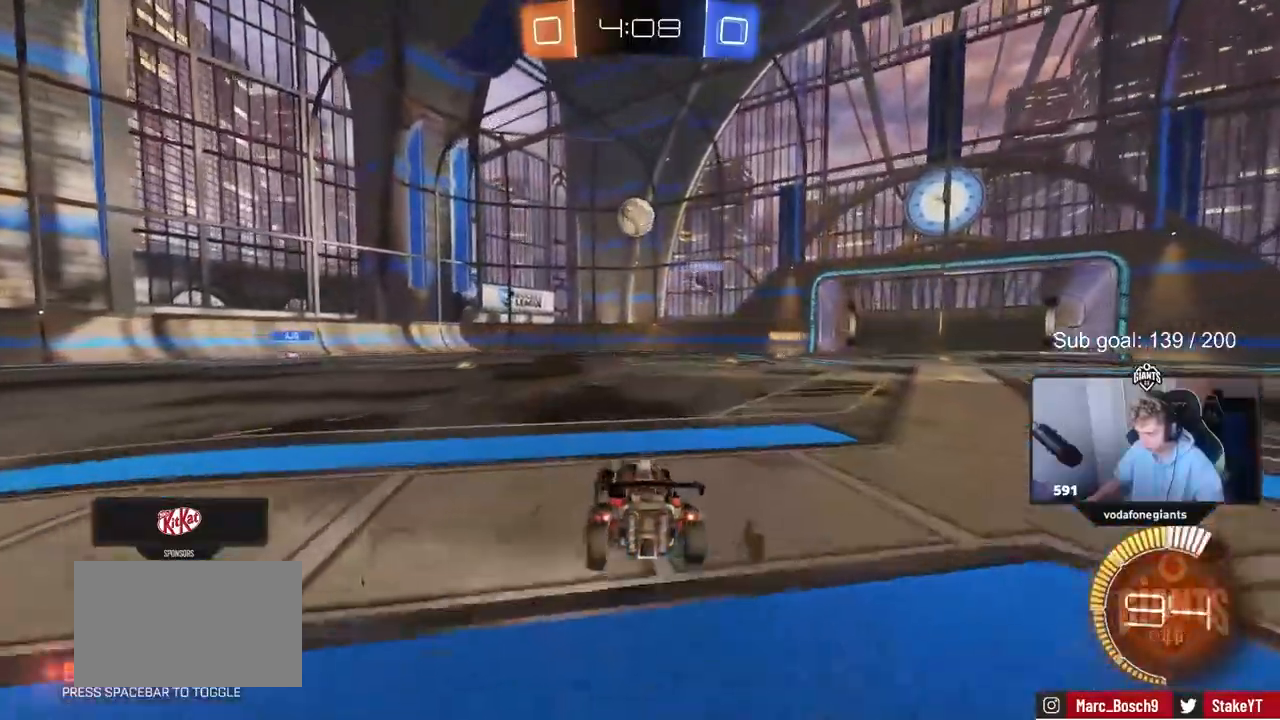
{"keys": ["d", "shift"], "events": [[83, "d", "down"], [133, "s", "down"], [183, "d", "up"], [267, "s", "up"], [367, "d", "down"], [367, "s", "down"], [450, "s", "up"], [450, "shift", "down"]]}
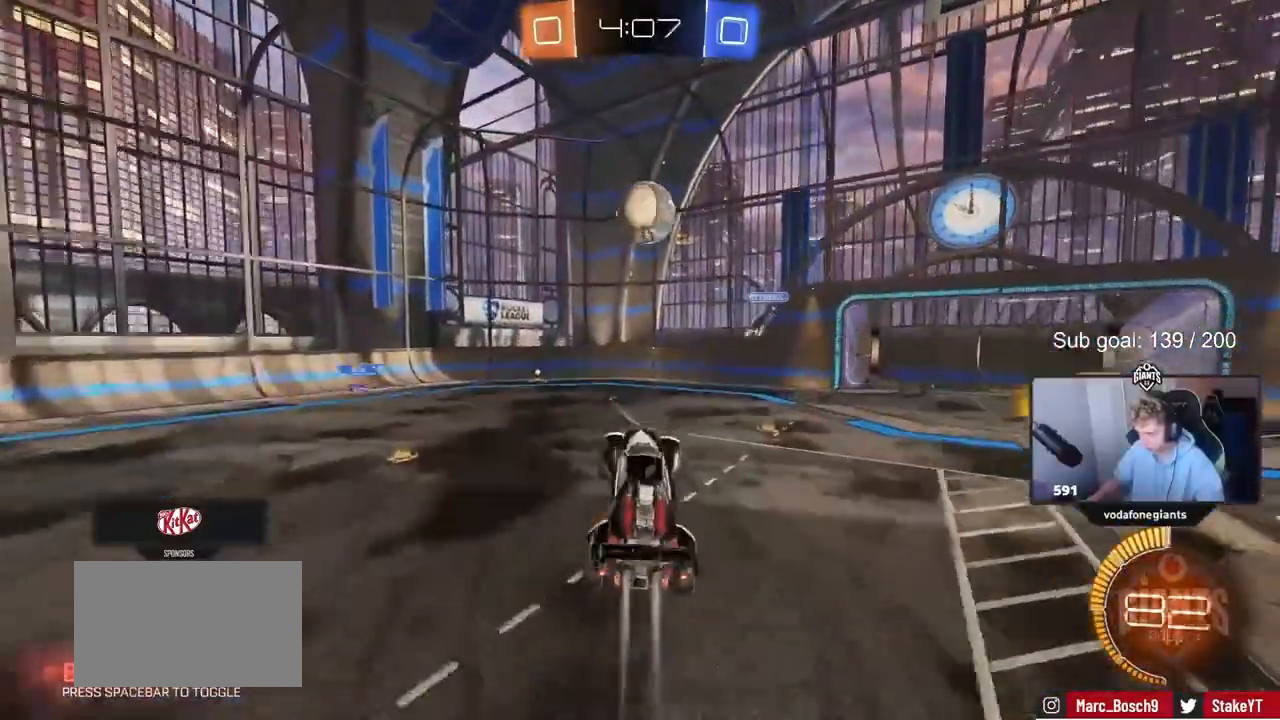
{"keys": ["a", "shift", "w"], "events": [[67, "s", "down"], [100, "s", "up"], [100, "shift", "up"], [250, "shift", "down"], [283, "w", "down"], [333, "d", "up"], [433, "a", "down"]]}
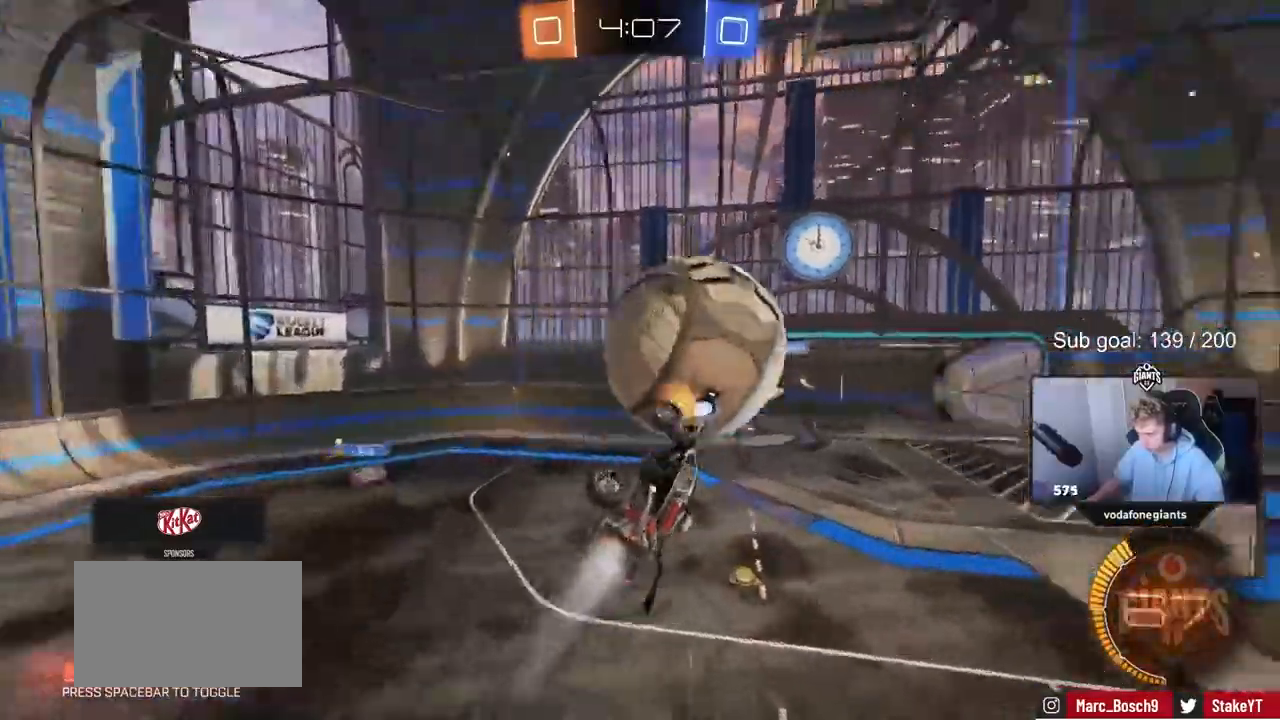
{"keys": ["d", "w"], "events": [[17, "w", "up"], [200, "s", "down"], [250, "s", "up"], [300, "d", "down"], [367, "a", "up"], [367, "shift", "up"], [367, "w", "down"]]}
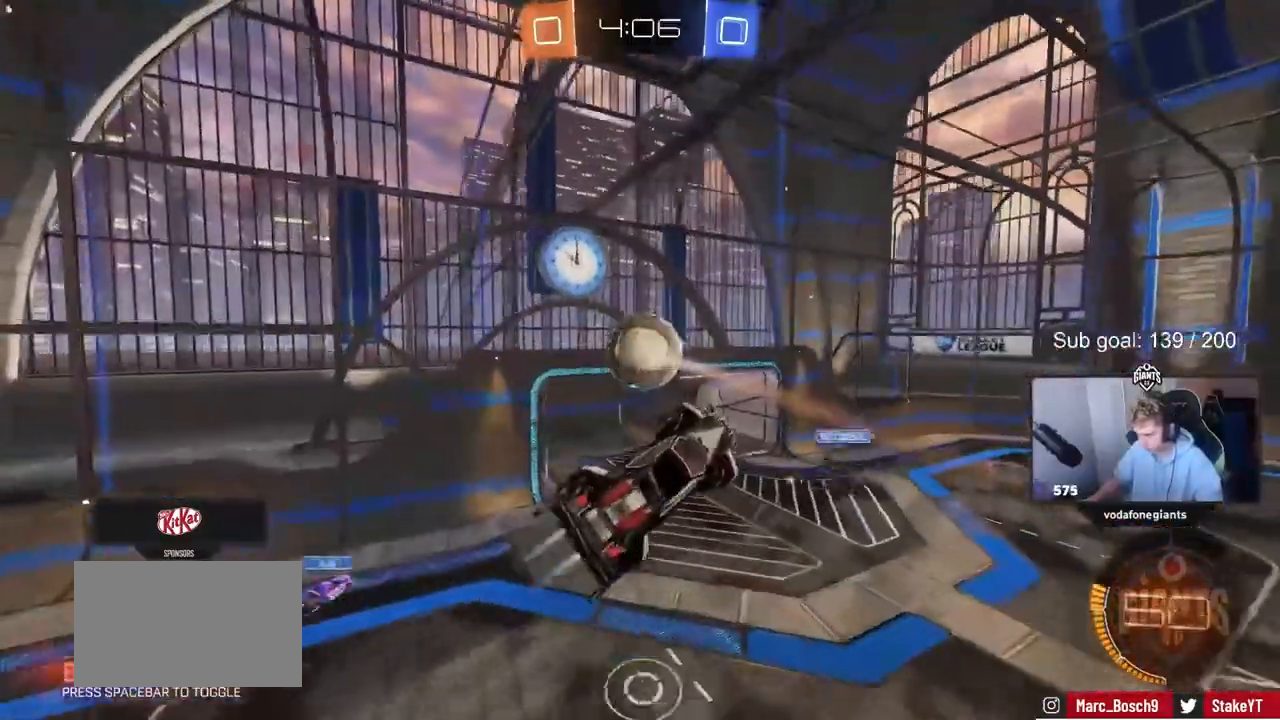
{"keys": ["a", "shift"], "events": [[183, "d", "up"], [233, "w", "up"], [283, "a", "down"], [317, "shift", "down"]]}
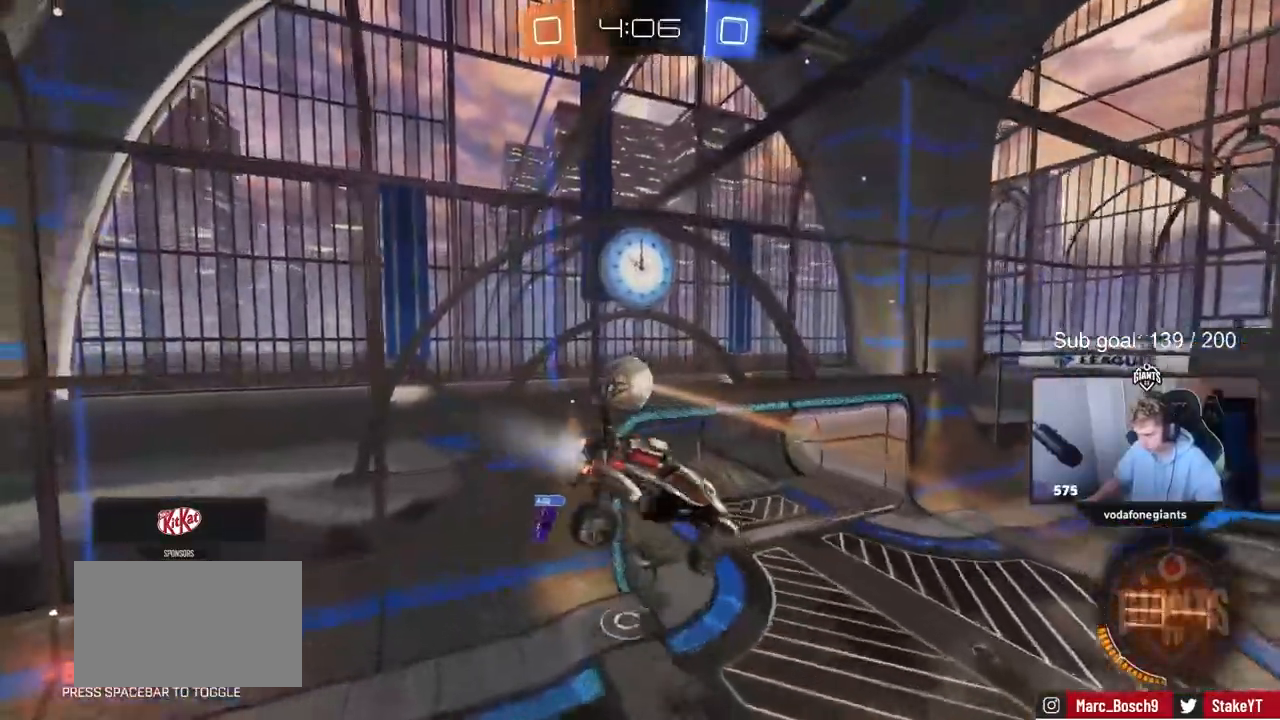
{"keys": ["a", "shift", "w"], "events": [[150, "s", "down"], [283, "s", "up"], [483, "w", "down"]]}
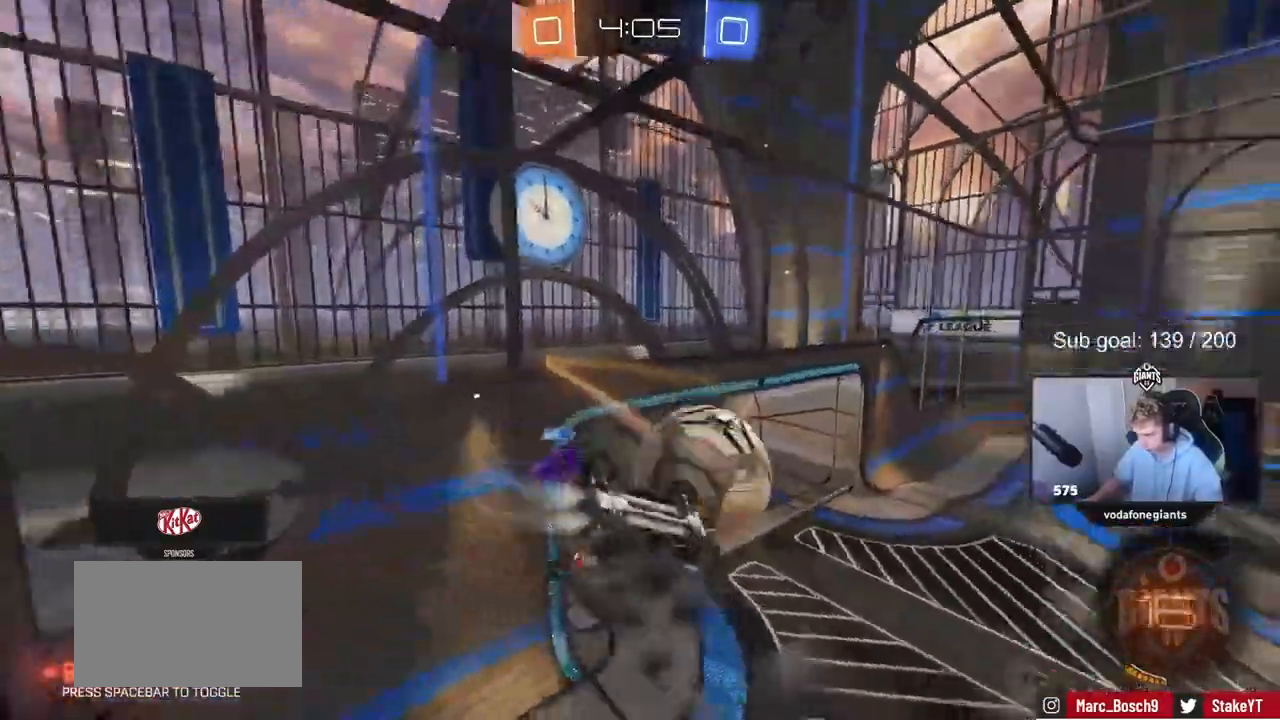
{"keys": ["a"], "events": [[67, "w", "up"], [250, "s", "down"], [350, "s", "up"], [433, "shift", "up"]]}
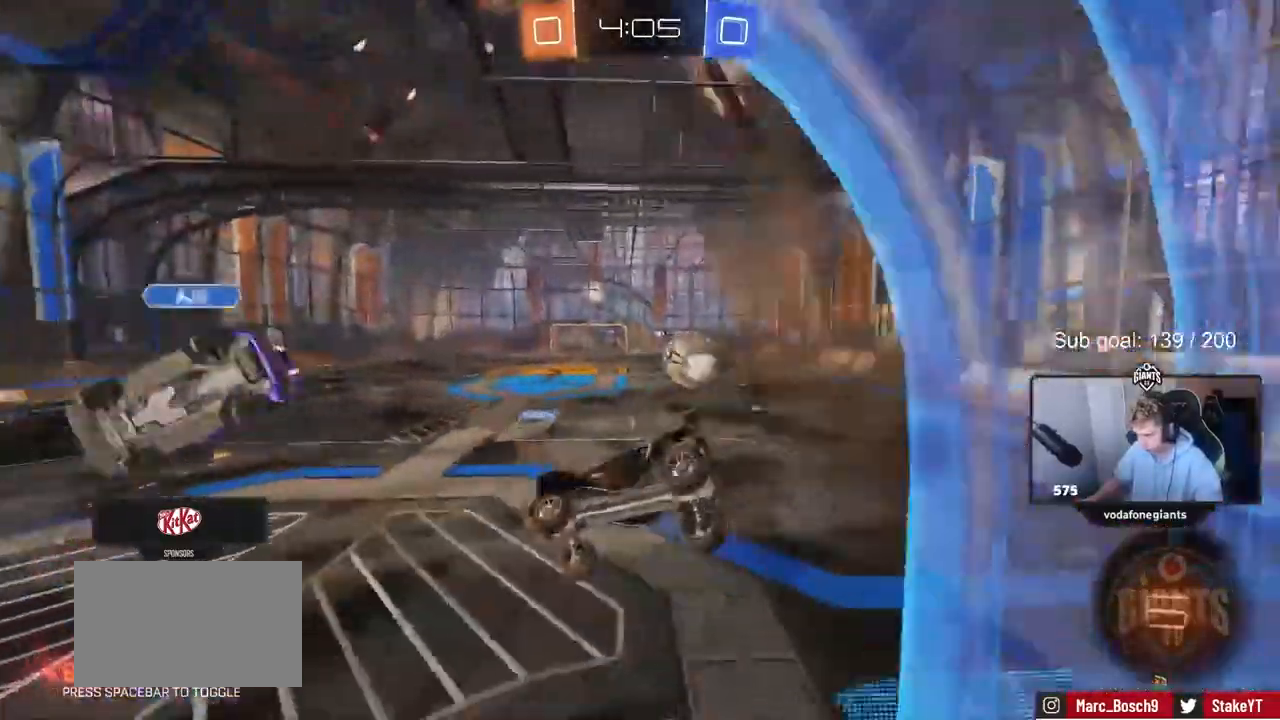
{"keys": ["d", "shift", "w"], "events": [[283, "w", "down"], [333, "a", "up"], [333, "d", "down"], [500, "shift", "down"]]}
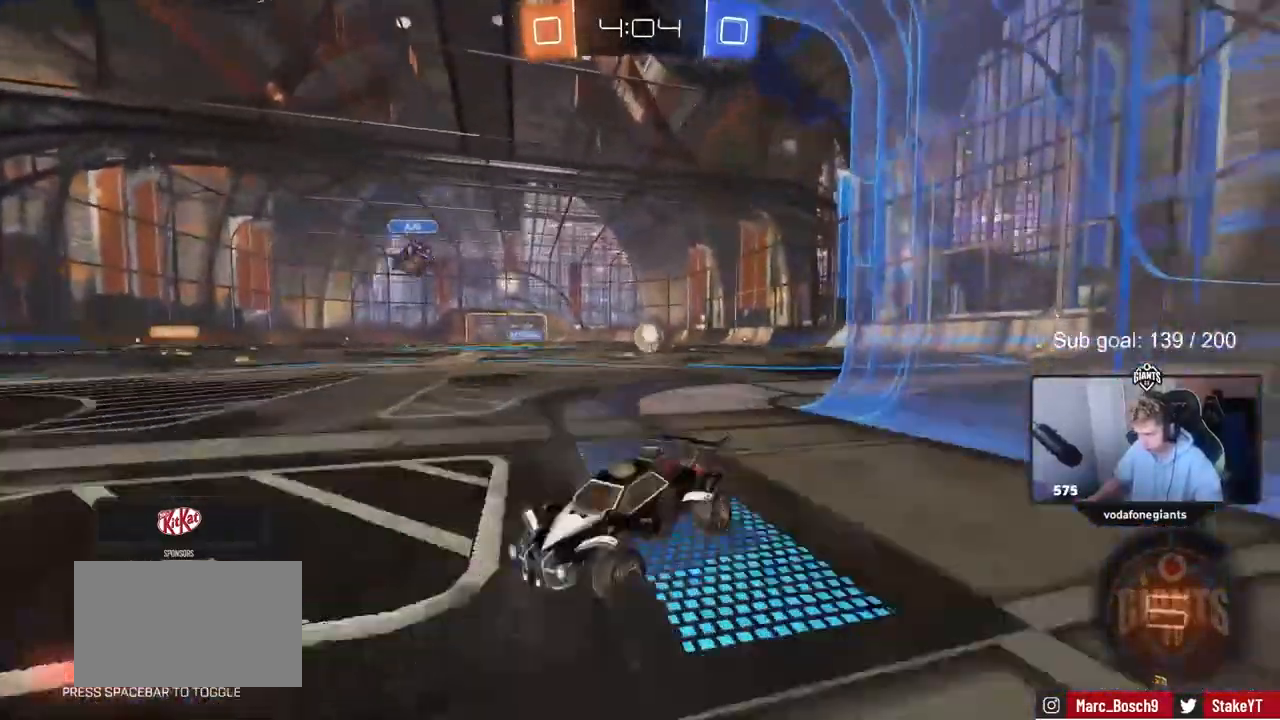
{"keys": ["d", "w"], "events": [[150, "shift", "up"]]}